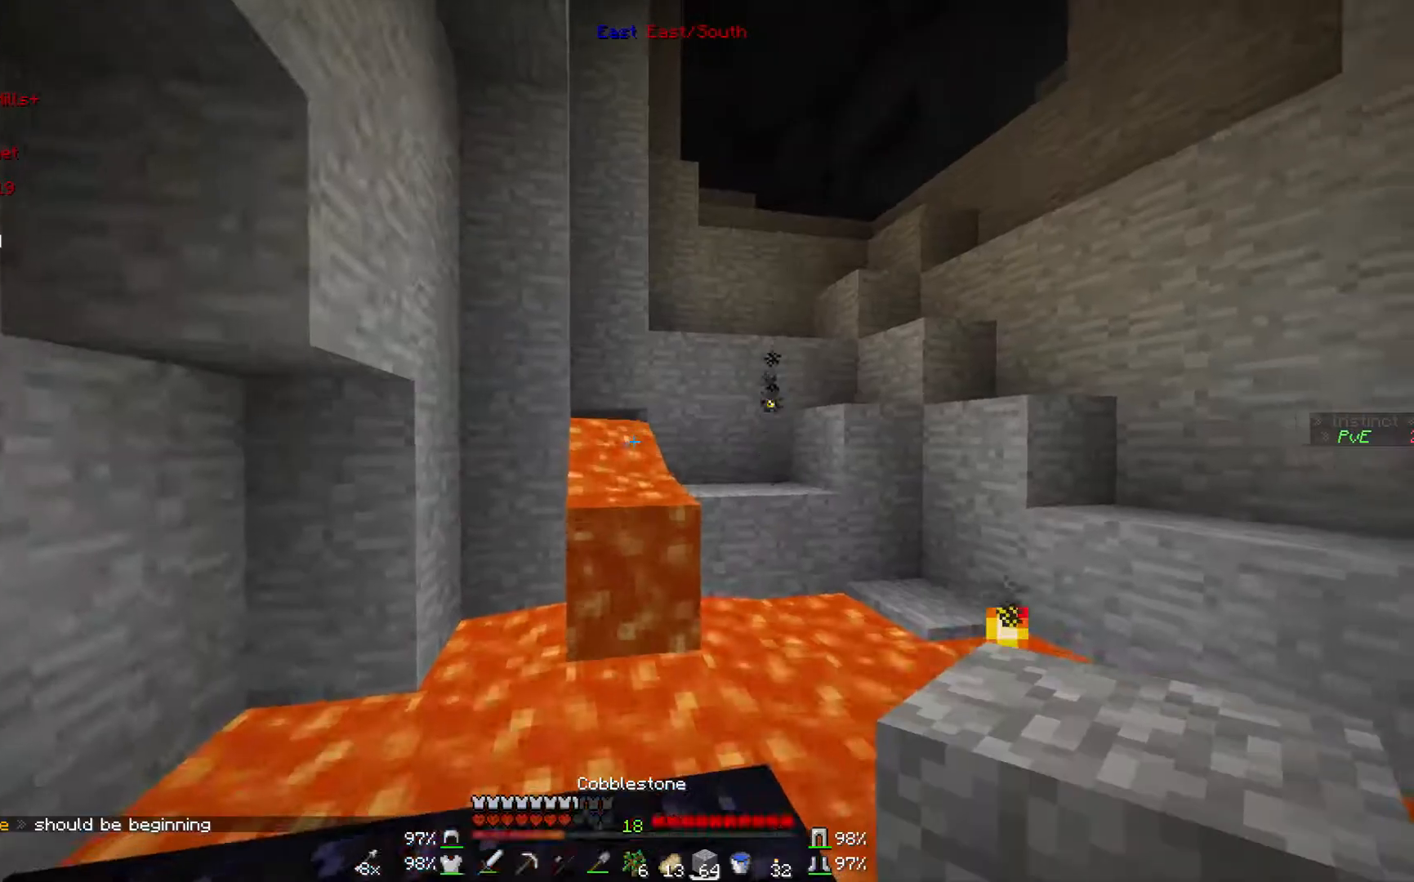
Gameplay with keyboard and mouse; each line is a JSON object with the keys and mouse buttons held at the frame after it. "events" lists presses ("down") and releases ("up") of "a", "d", "s", "w", "mouse_left" and "mouse_right" between this image and that frame as [ms after this image, input, new state], when the widget could be followed in between. "mouse_left", "mouse_right" = the "left", "right" buttons of the "mouse" list. No other keys are recorded. Fast repeated clicks can show as one long hold. Mouse movement is not recorded.
{"keys": [], "mouse": ["right"], "events": [[33, "w", "down"], [200, "mouse_right", "down"], [200, "w", "up"], [267, "mouse_right", "up"], [433, "mouse_right", "down"]]}
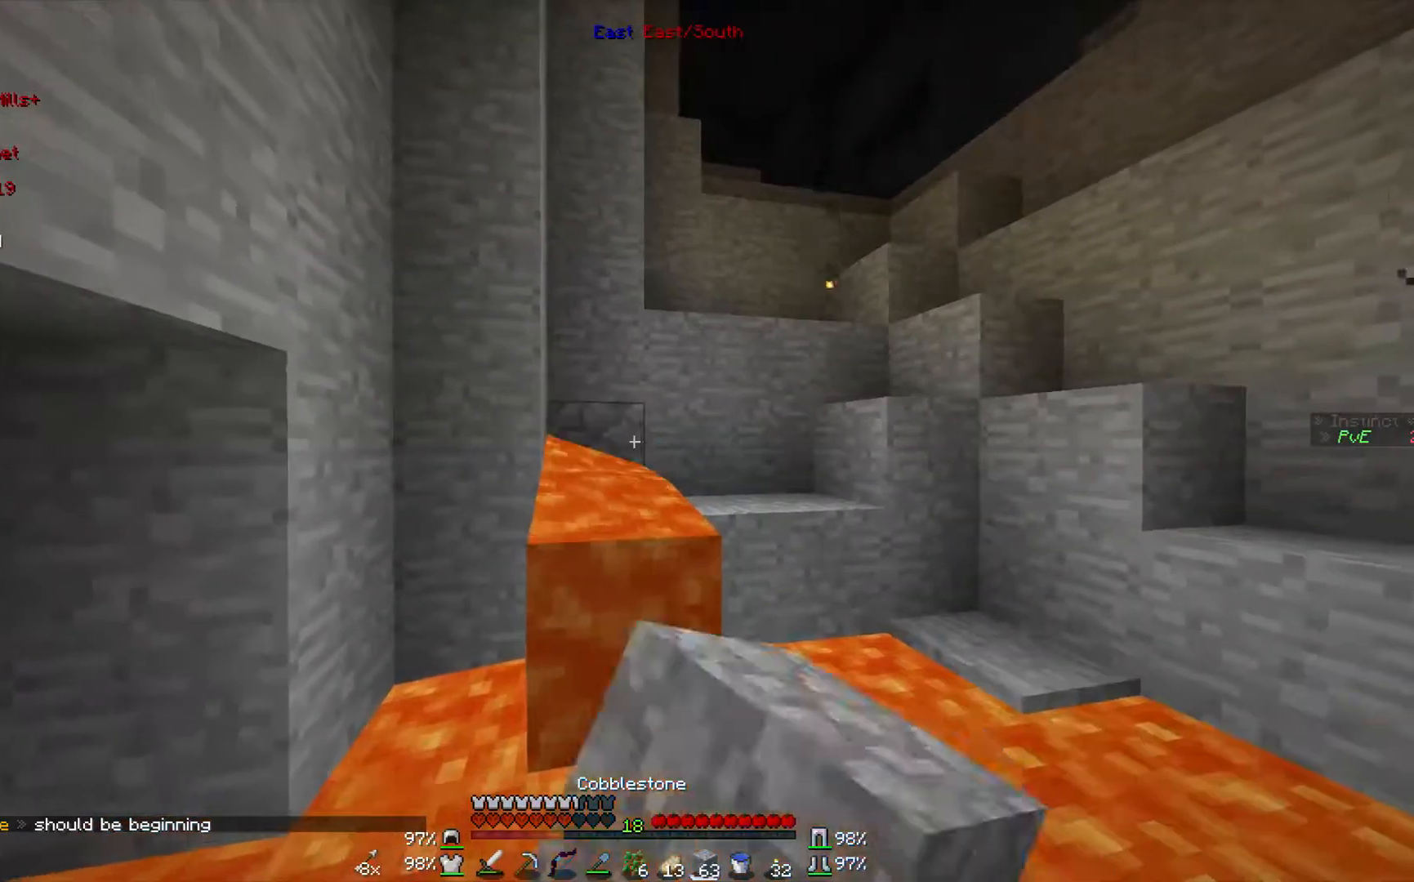
{"keys": [], "mouse": [], "events": [[67, "mouse_right", "up"], [267, "s", "down"], [367, "s", "up"]]}
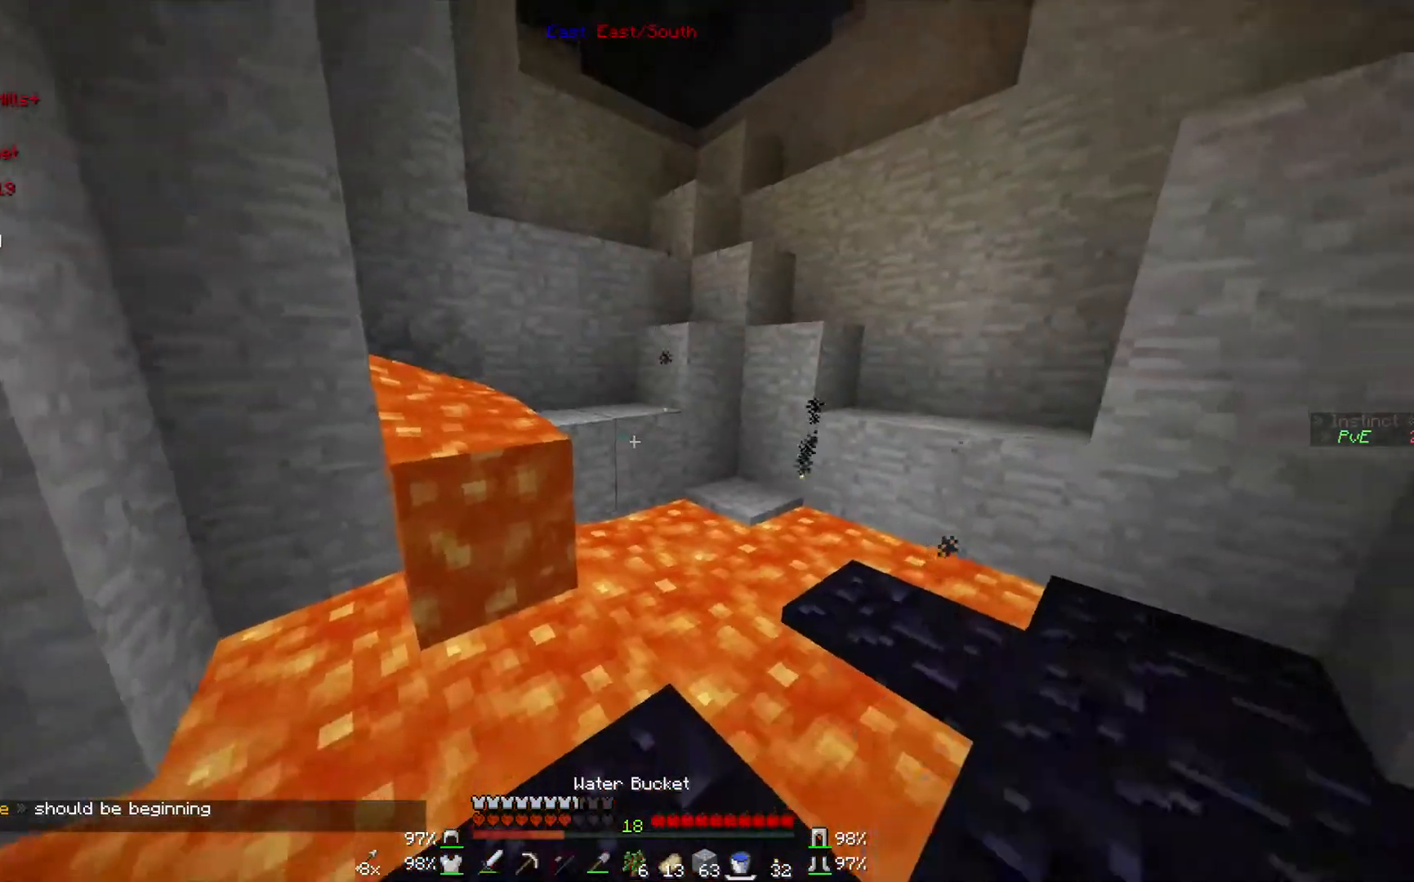
{"keys": ["s"], "mouse": [], "events": [[167, "mouse_right", "down"], [300, "mouse_right", "up"], [467, "s", "down"]]}
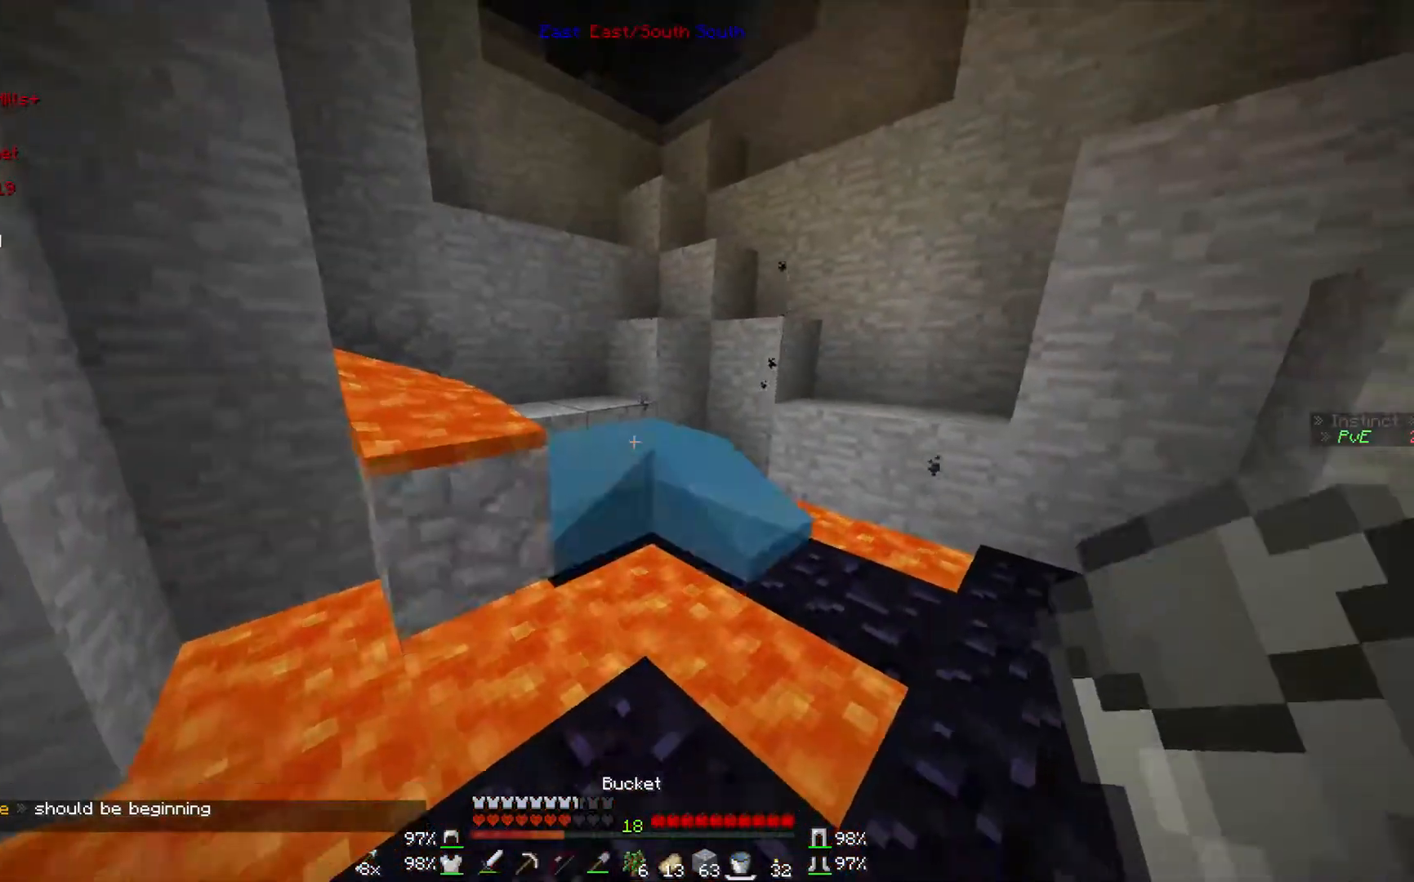
{"keys": ["d", "w"], "mouse": [], "events": [[133, "d", "down"], [167, "mouse_right", "down"], [167, "s", "up"], [267, "mouse_right", "up"], [333, "w", "down"]]}
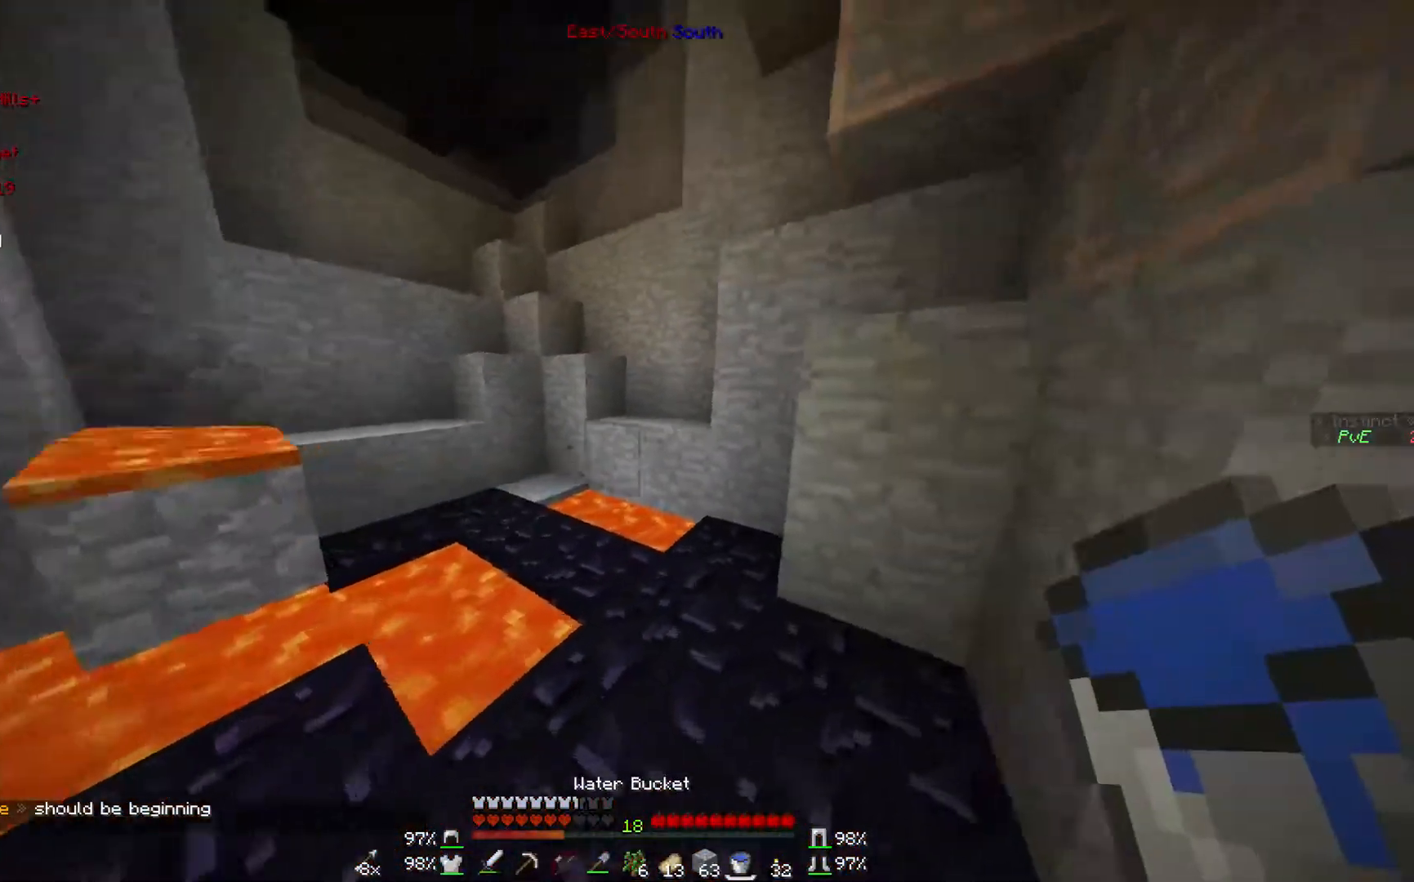
{"keys": [], "mouse": [], "events": [[133, "d", "up"], [233, "w", "up"]]}
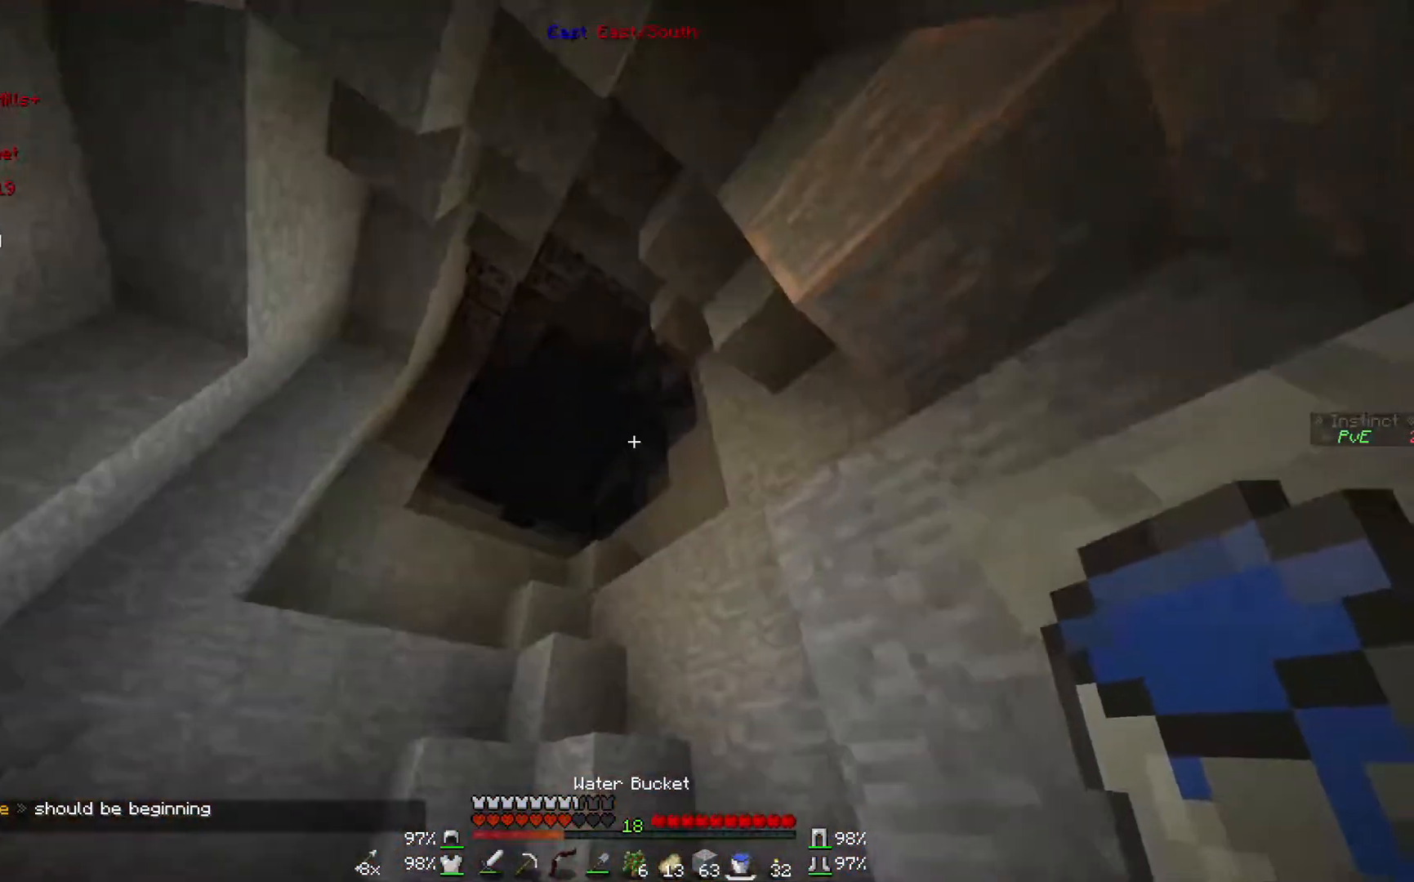
{"keys": [], "mouse": [], "events": []}
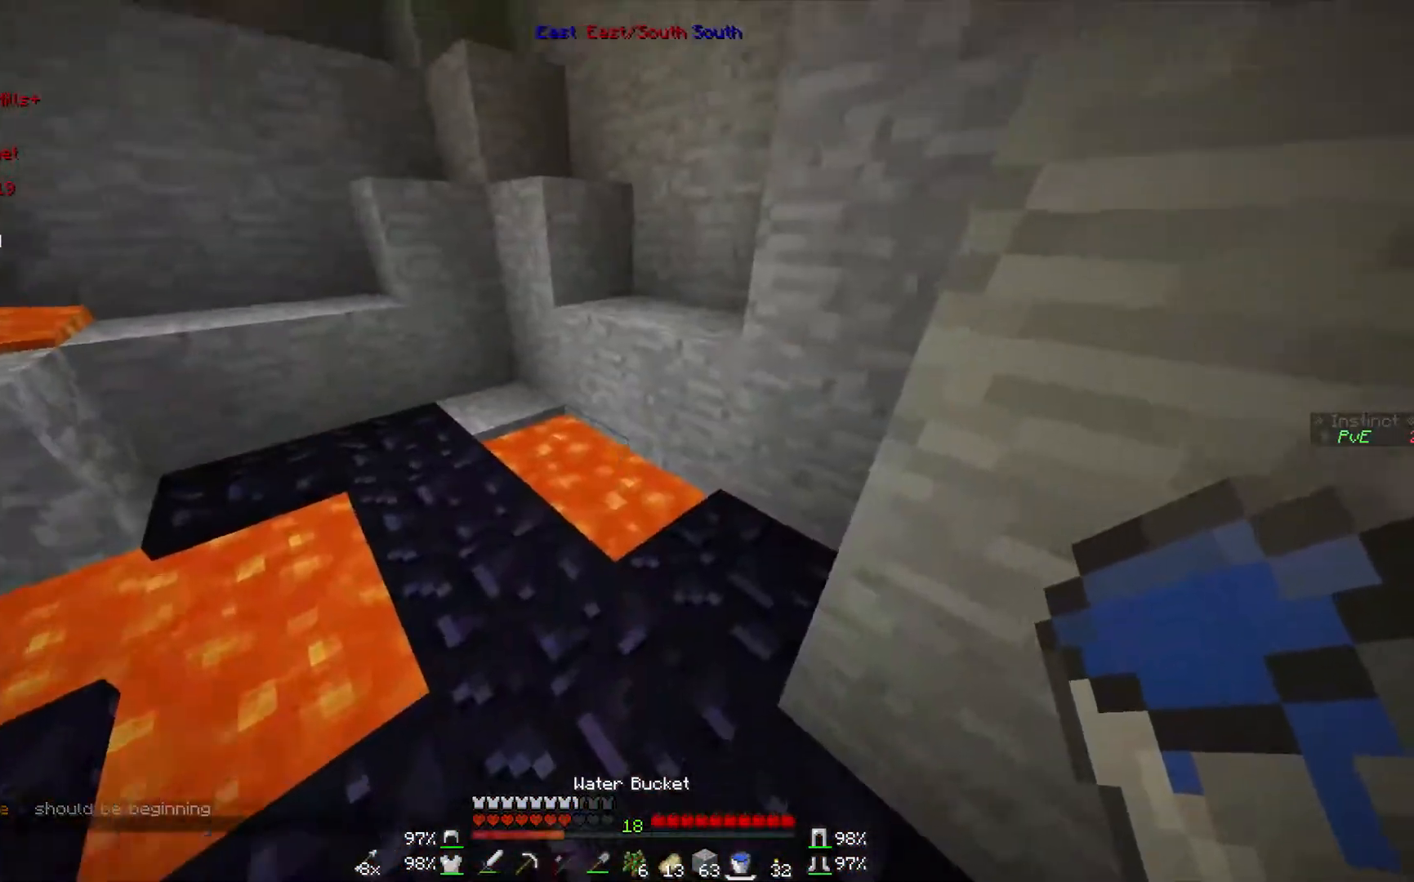
{"keys": [], "mouse": [], "events": [[100, "mouse_right", "down"], [233, "mouse_right", "up"], [333, "mouse_right", "down"], [367, "mouse_right", "up"]]}
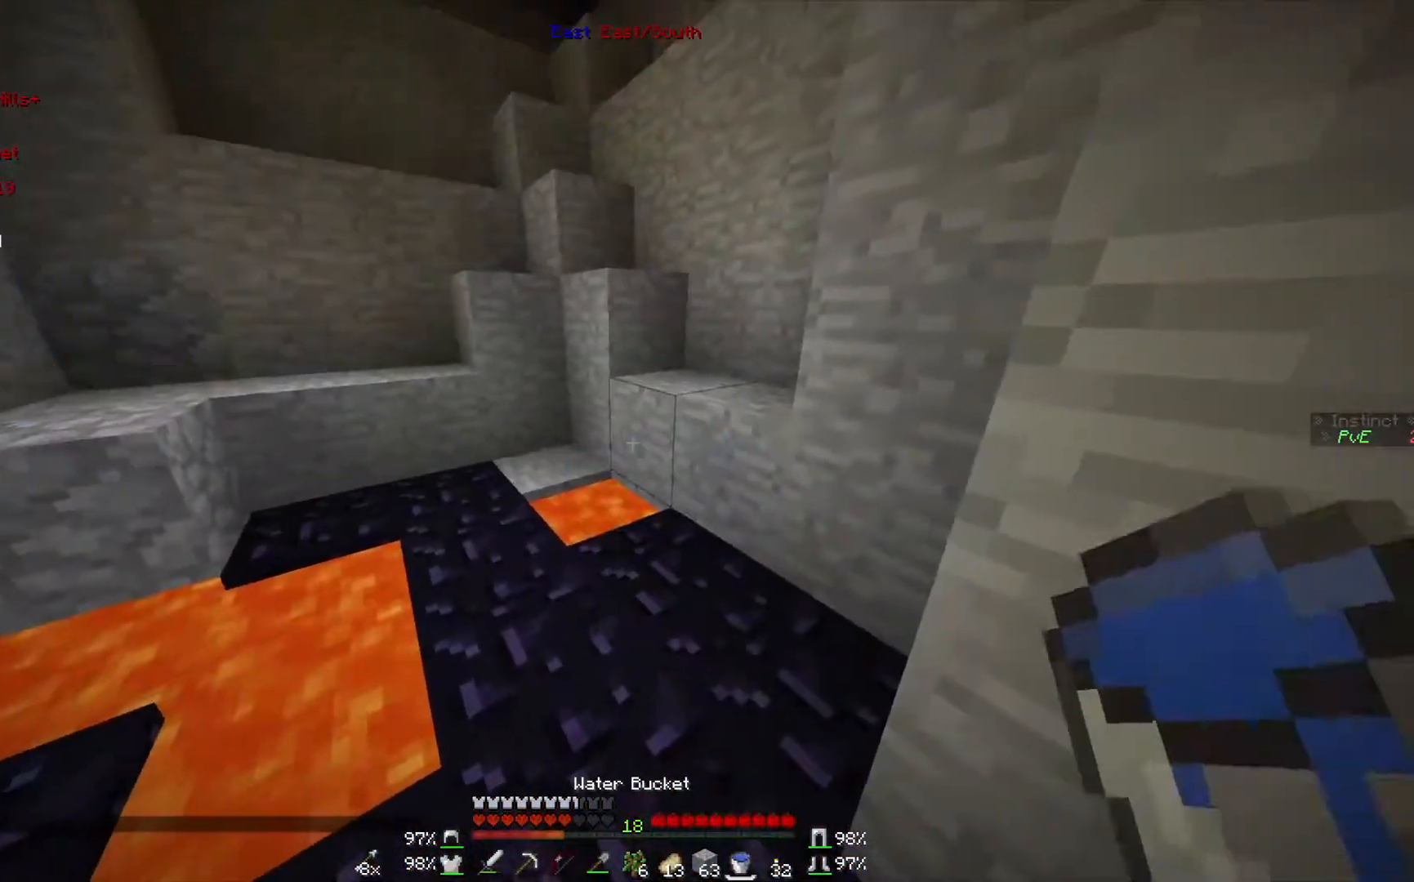
{"keys": ["w"], "mouse": [], "events": [[100, "mouse_right", "down"], [233, "mouse_right", "up"], [267, "mouse_right", "down"], [367, "mouse_right", "up"], [367, "w", "down"]]}
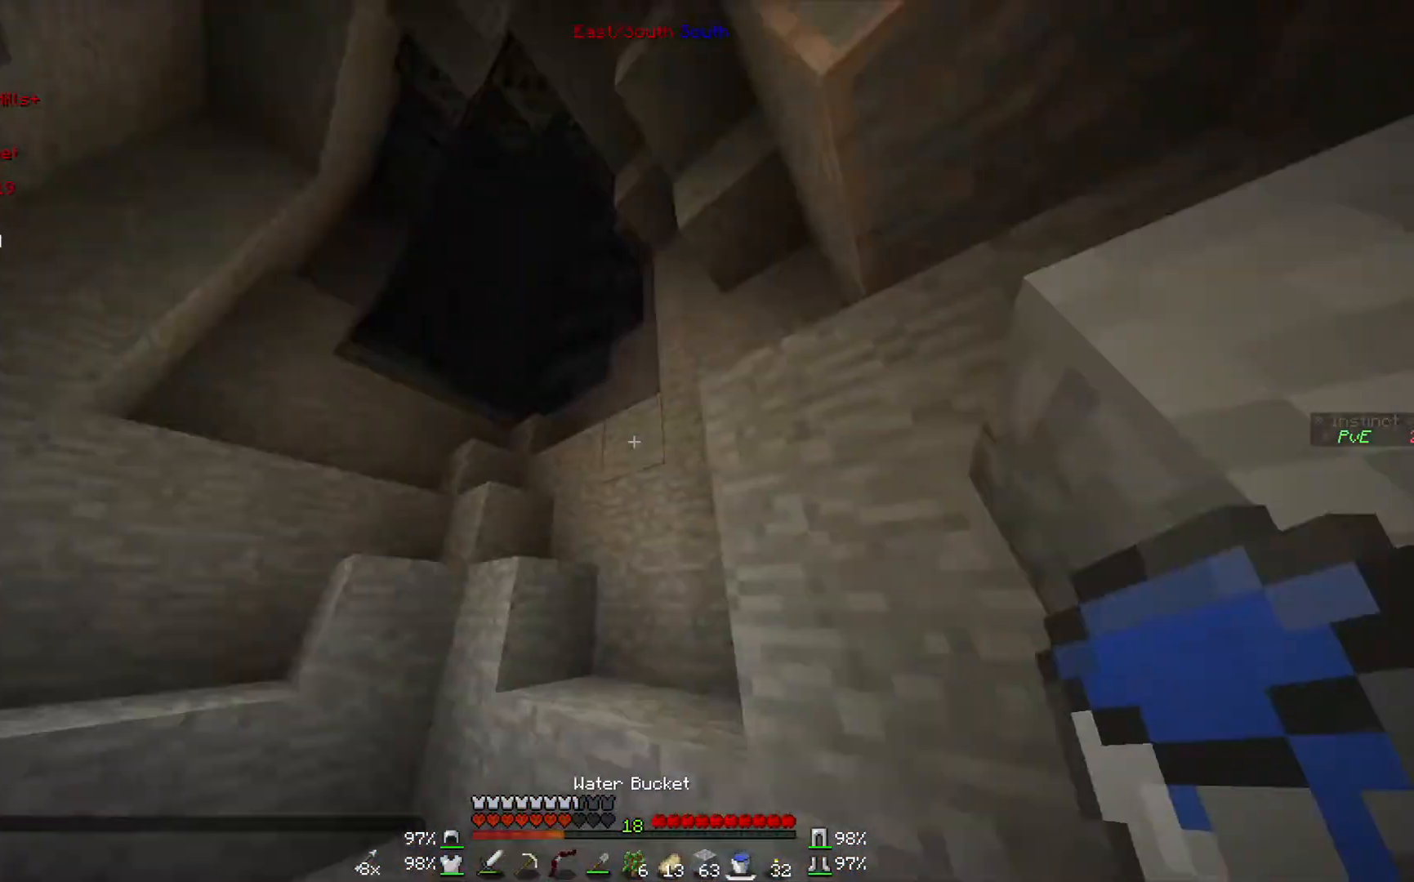
{"keys": ["w"], "mouse": [], "events": []}
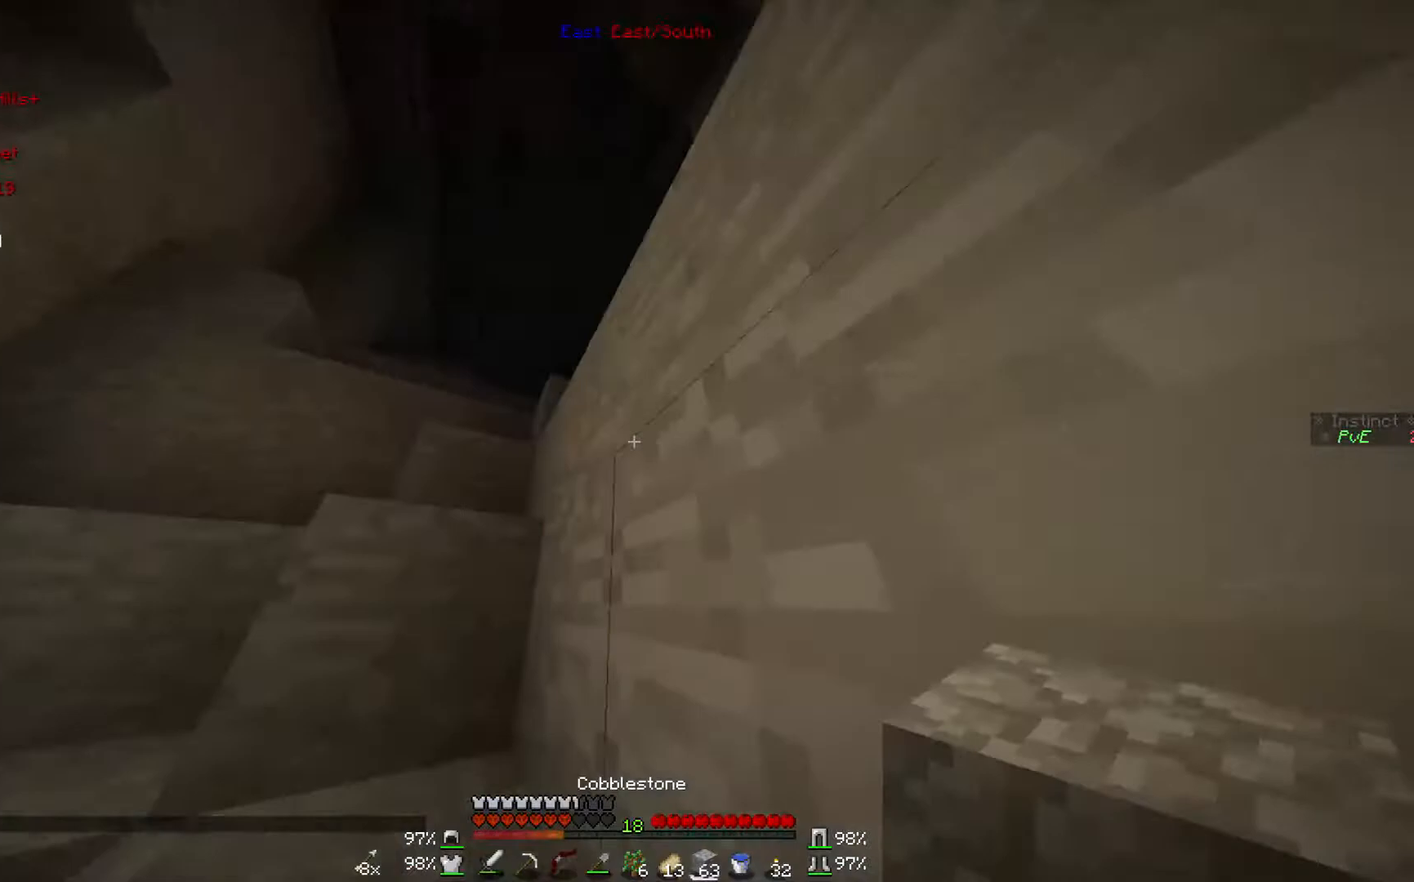
{"keys": ["w"], "mouse": [], "events": [[333, "mouse_right", "down"], [433, "mouse_right", "up"]]}
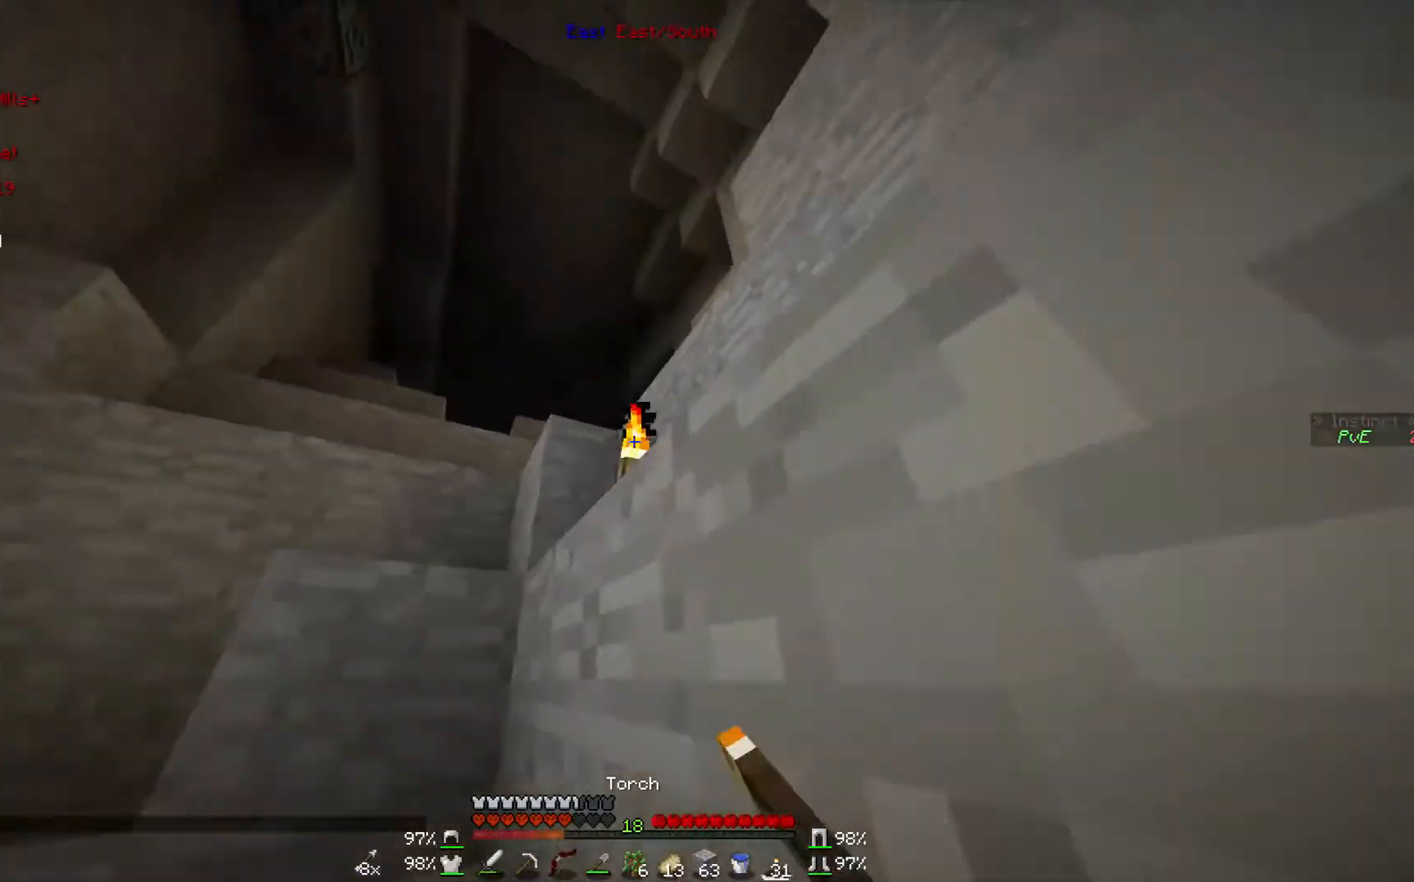
{"keys": ["w"], "mouse": [], "events": []}
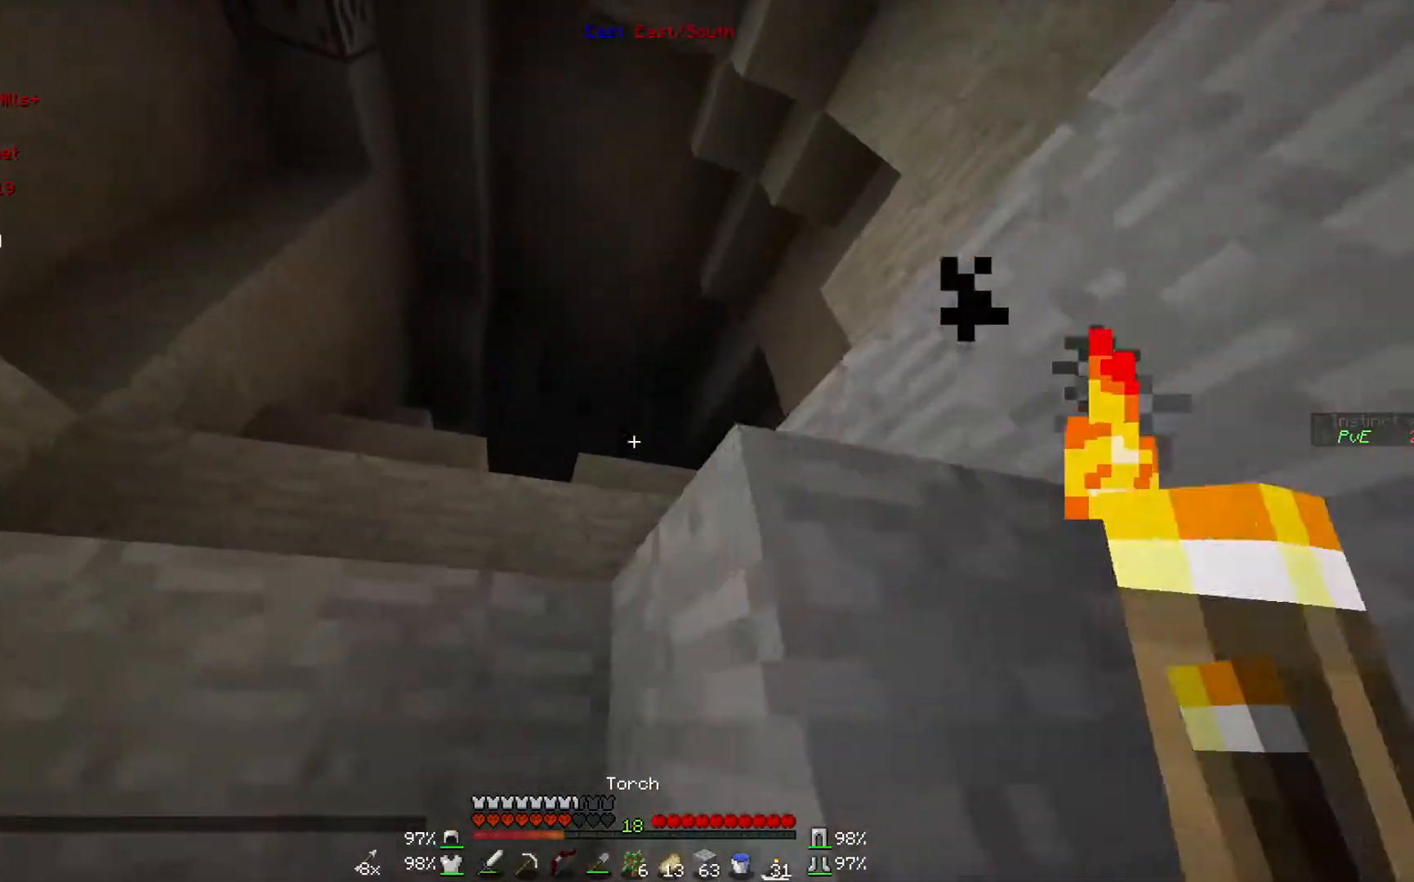
{"keys": ["w"], "mouse": [], "events": [[267, "a", "down"], [467, "a", "up"]]}
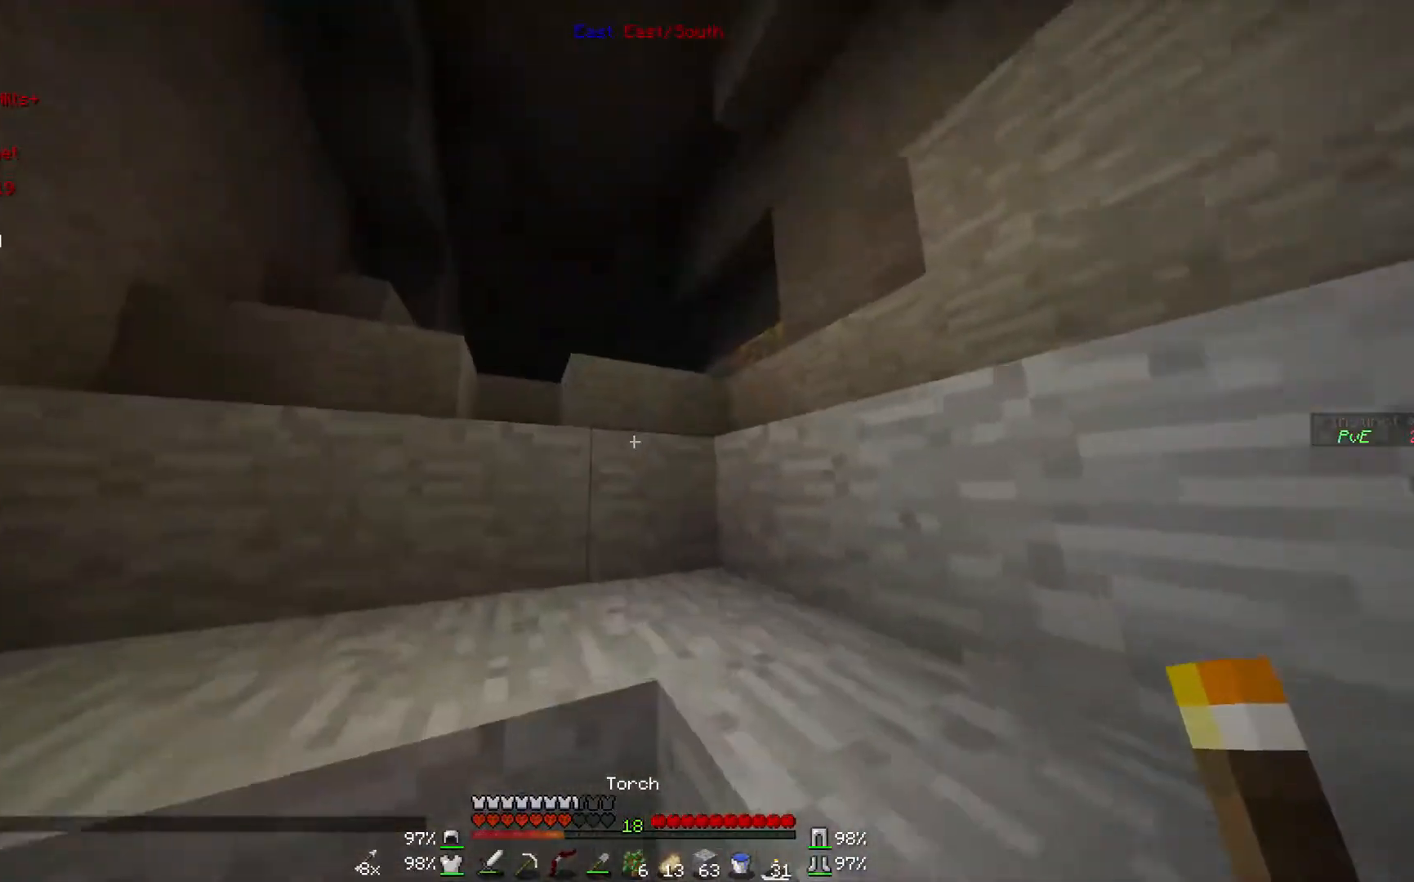
{"keys": ["w"], "mouse": [], "events": [[33, "a", "down"], [167, "a", "up"], [267, "mouse_right", "down"], [367, "mouse_right", "up"]]}
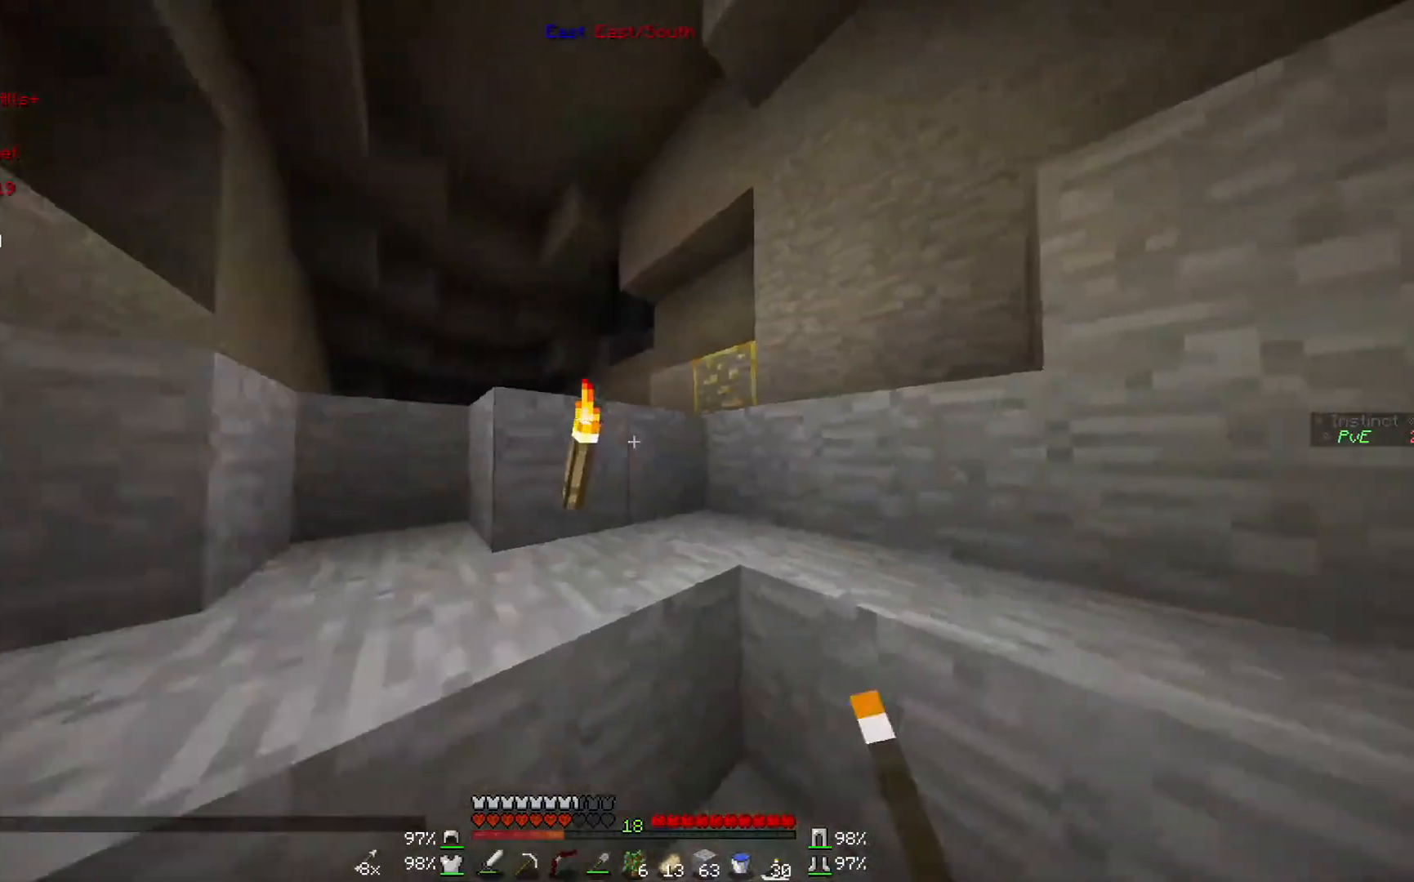
{"keys": ["w"], "mouse": [], "events": []}
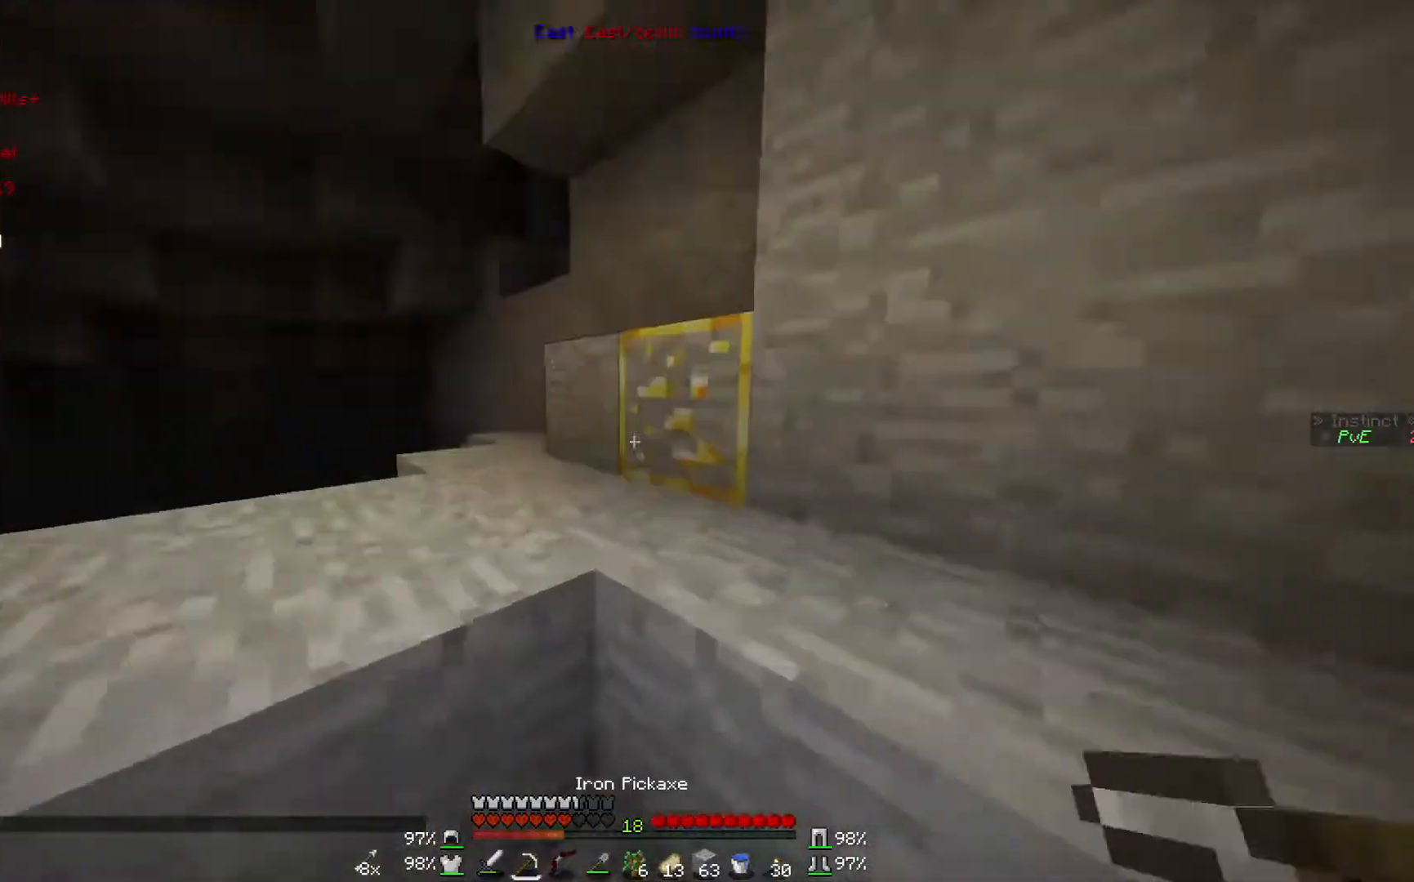
{"keys": [], "mouse": ["left"], "events": [[167, "mouse_left", "down"], [333, "w", "up"]]}
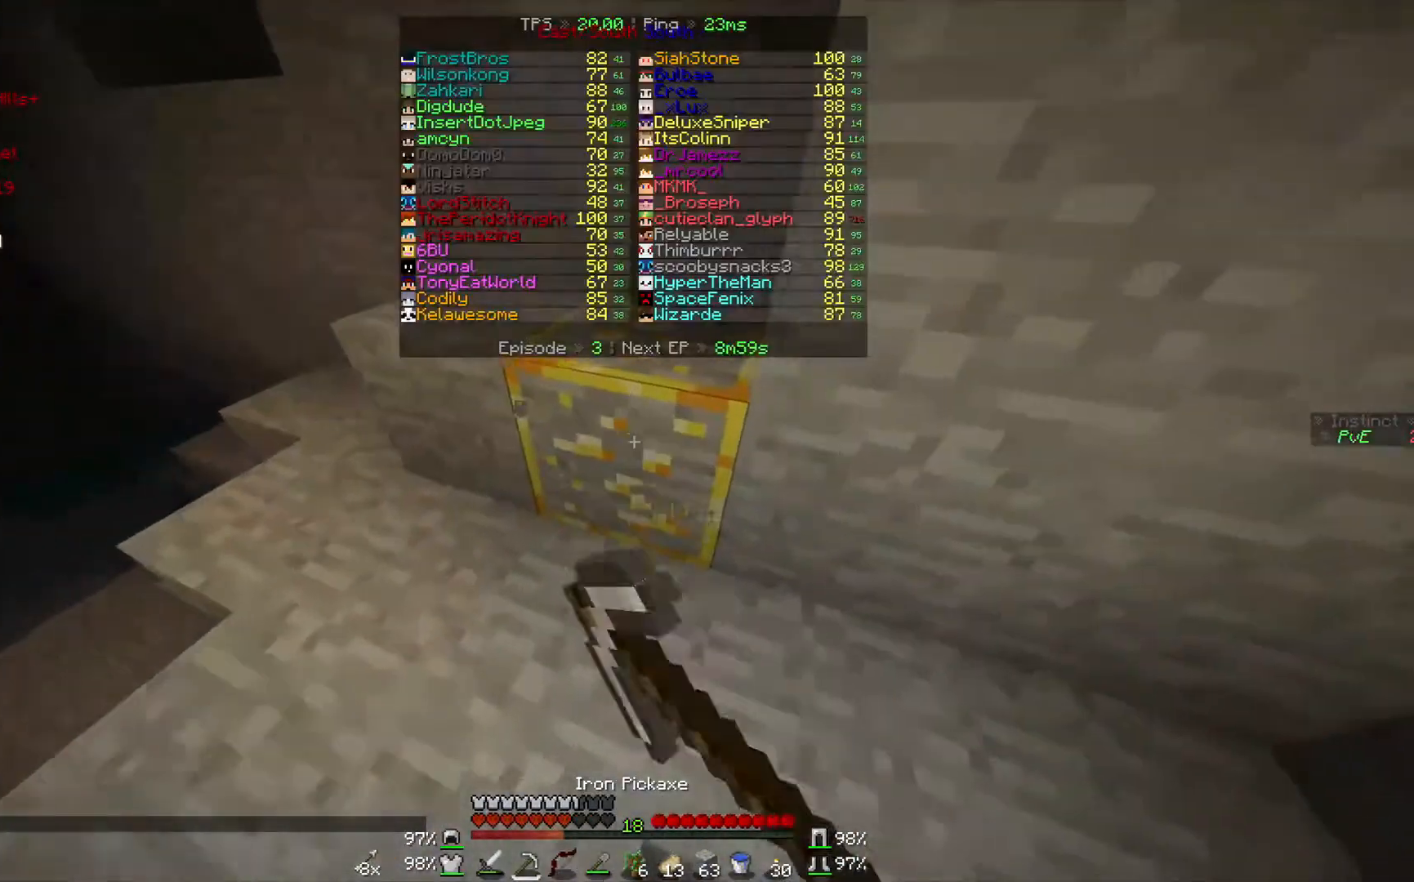
{"keys": ["w"], "mouse": ["left"], "events": [[467, "w", "down"]]}
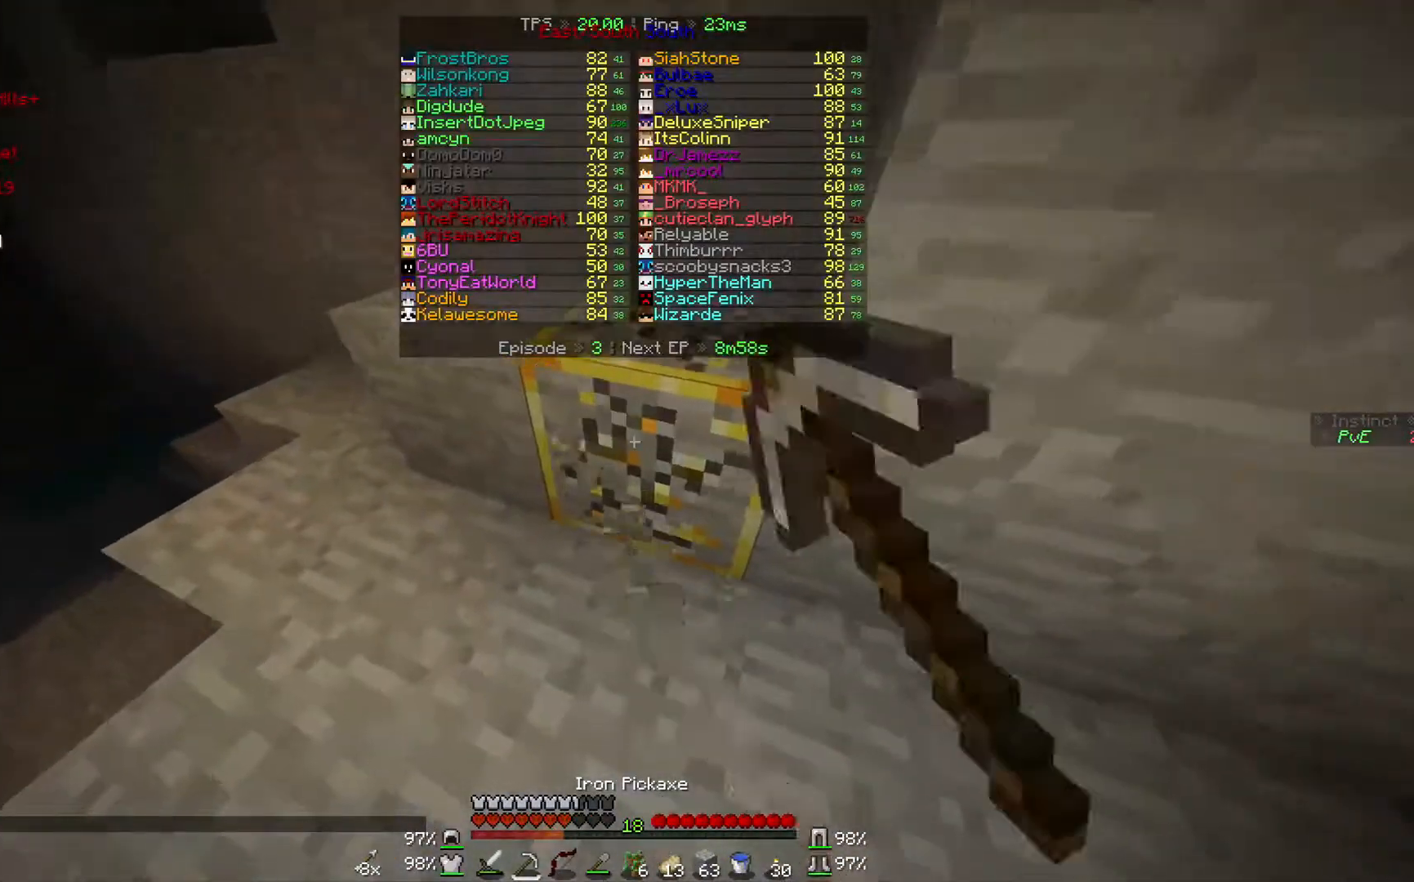
{"keys": [], "mouse": ["left"], "events": [[367, "w", "up"]]}
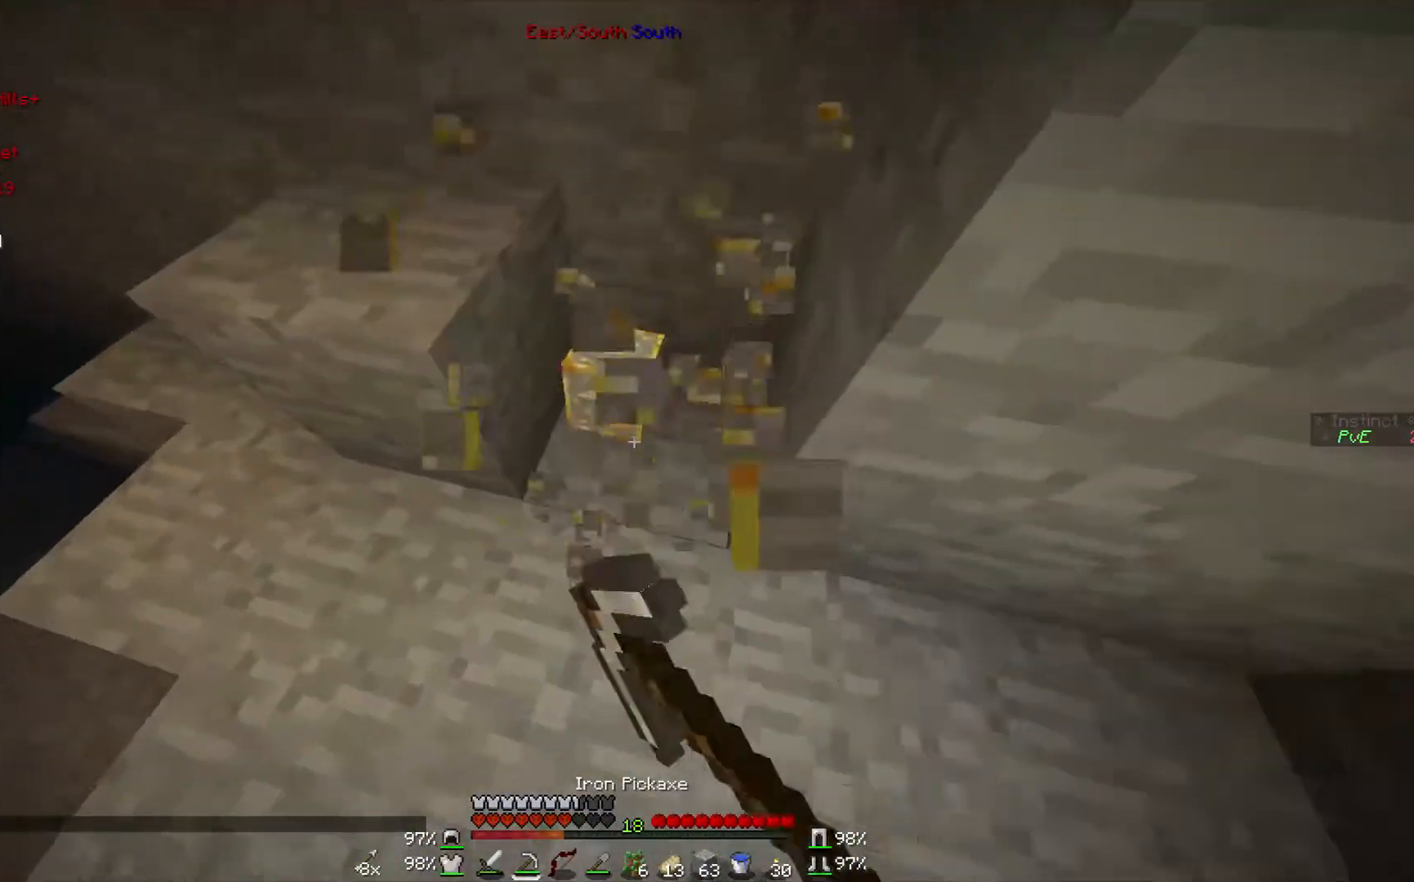
{"keys": ["w"], "mouse": ["left"], "events": [[500, "w", "down"]]}
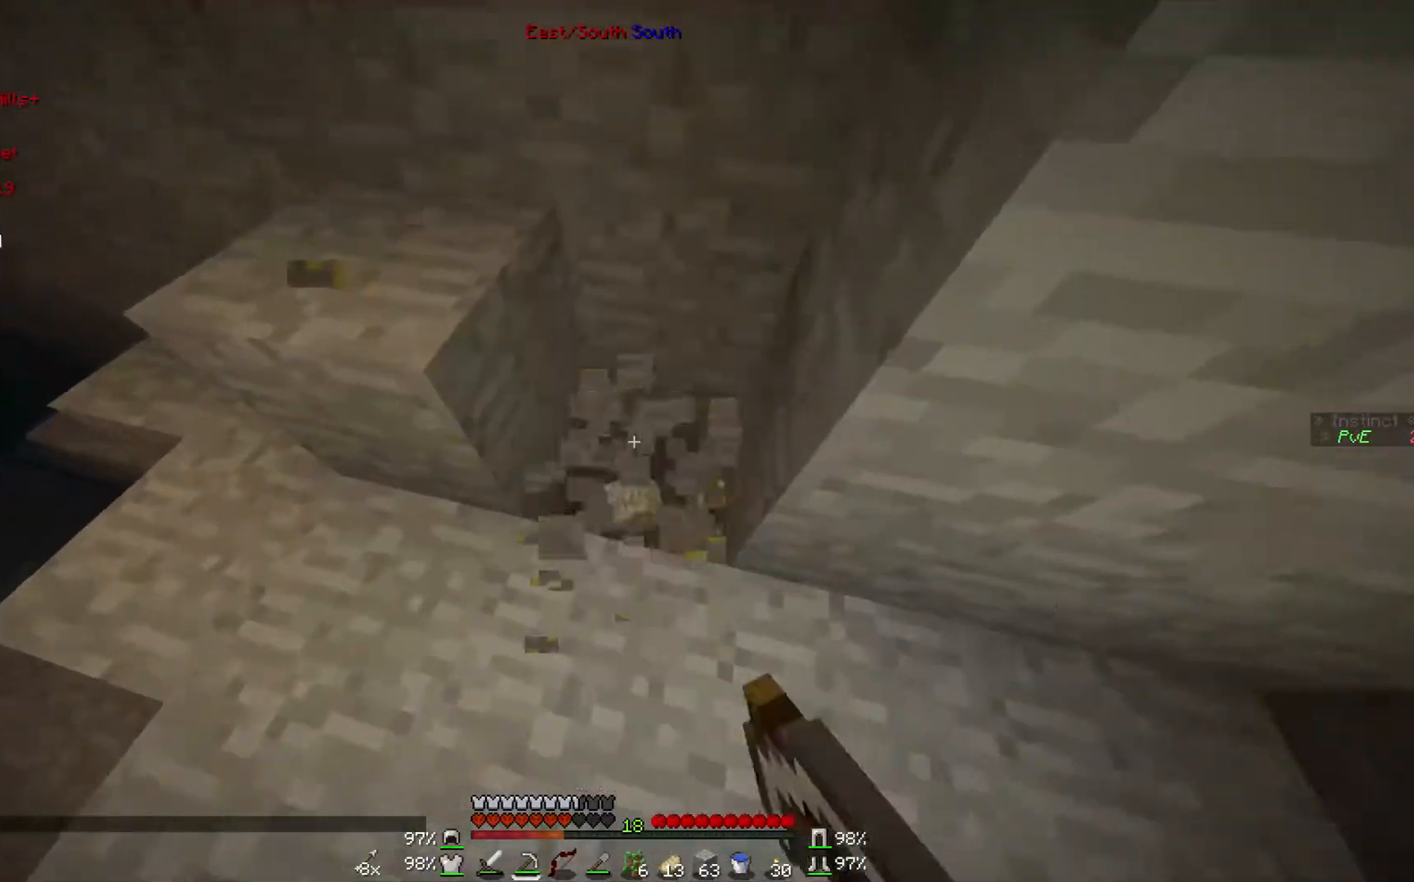
{"keys": [], "mouse": ["left"], "events": [[167, "w", "up"]]}
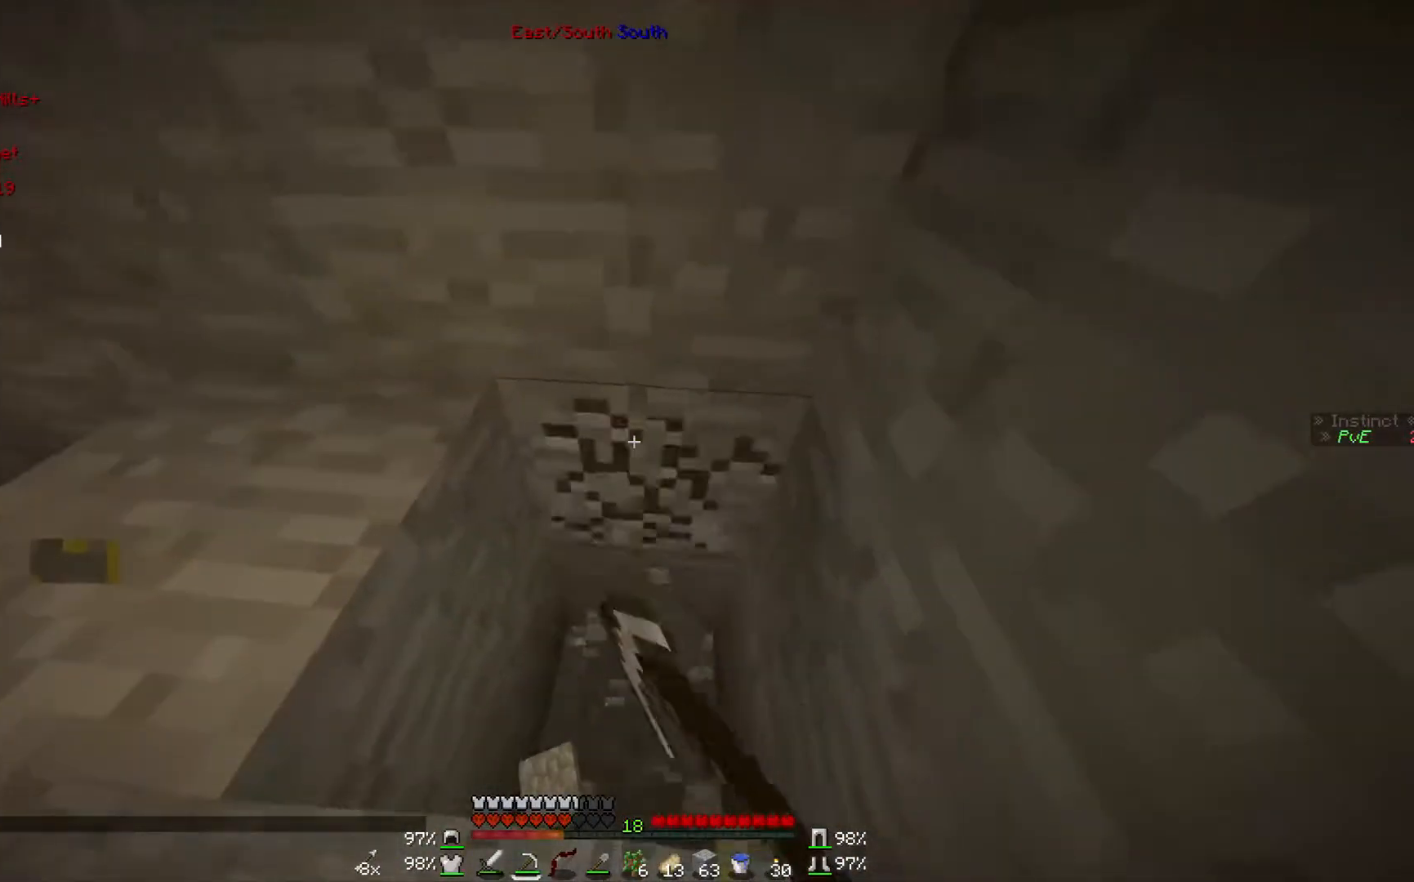
{"keys": [], "mouse": ["left"], "events": []}
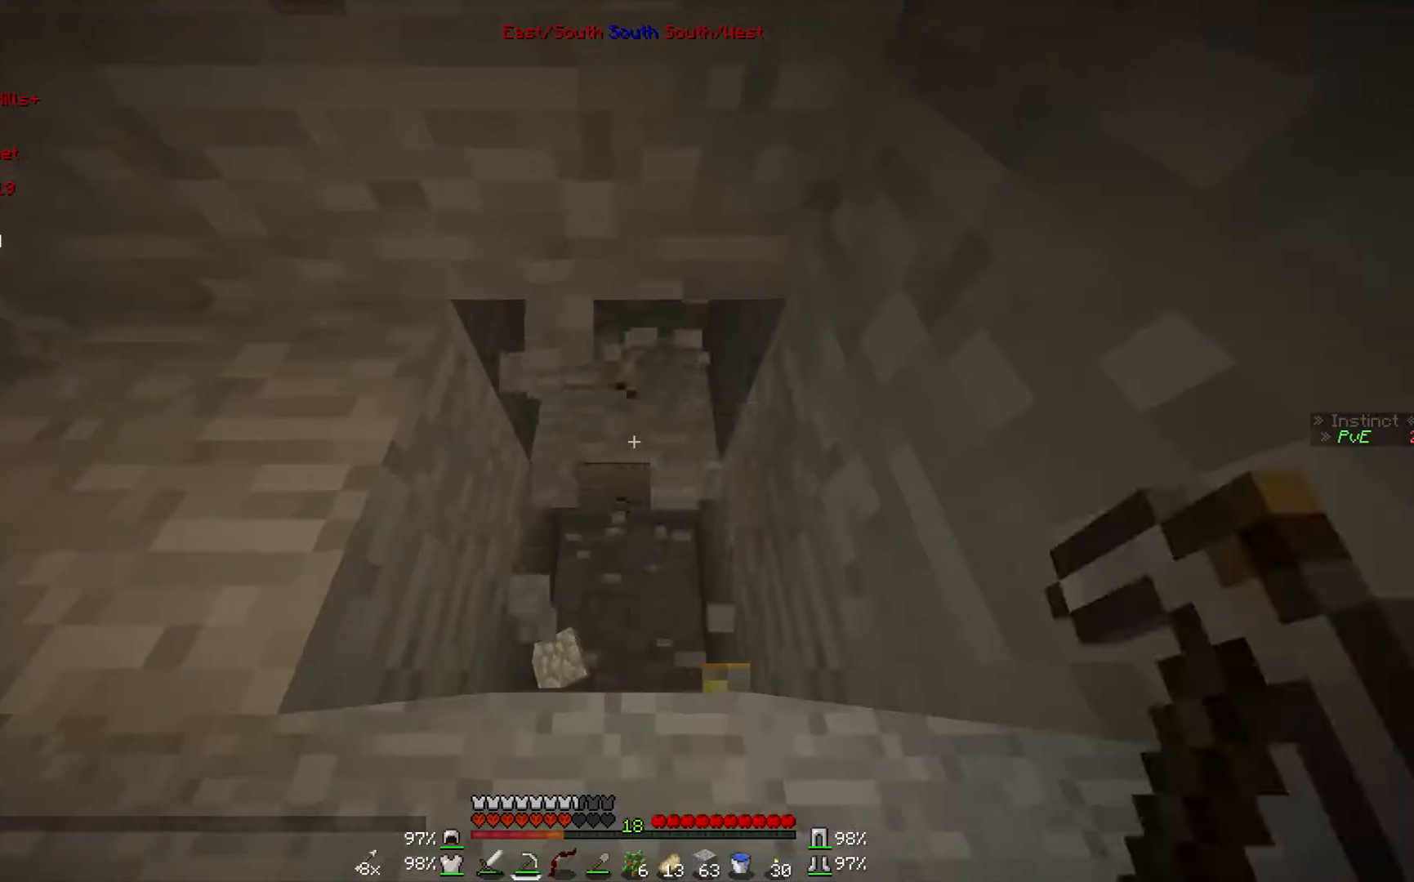
{"keys": ["w"], "mouse": ["left"], "events": [[467, "w", "down"]]}